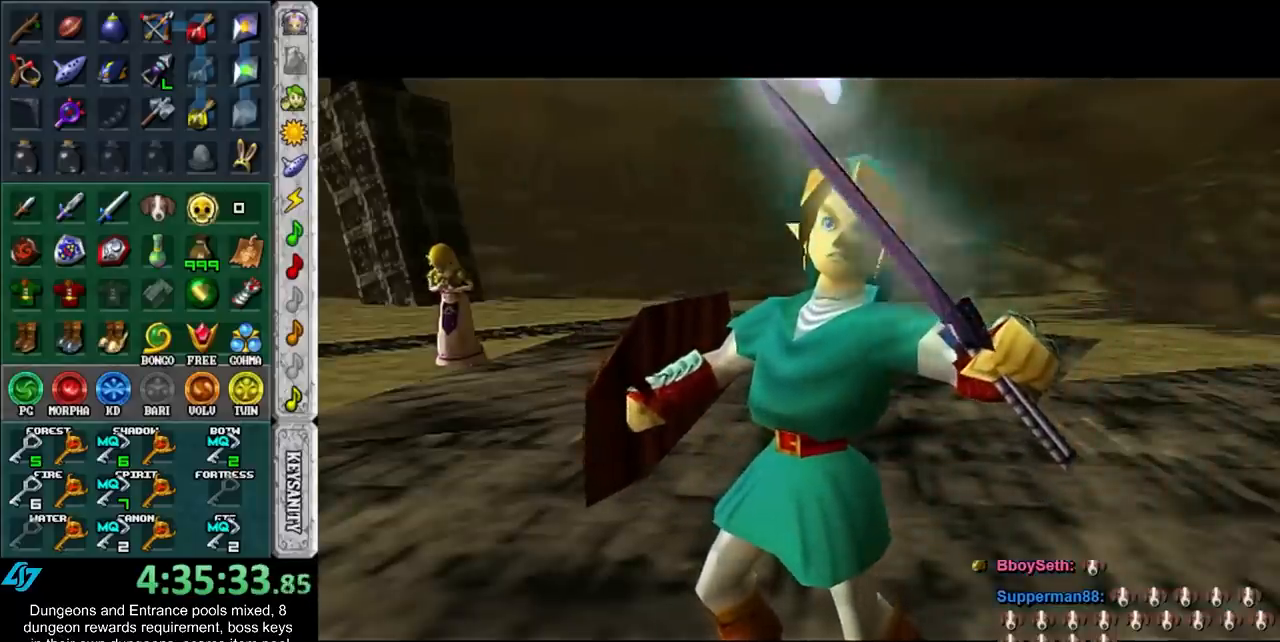
Gameplay with a controller (Nintendo layout); each line is a JSON object with the inputs held at the frame after it. "events" lists button and stick changes between this image and that frame as [ms after this image, input, new state], when the widget could be followed in between. Not read: L3 R3.
{"buttons": [], "left_stick": "left", "right_stick": "center", "events": [[150, "left_stick", "left"]]}
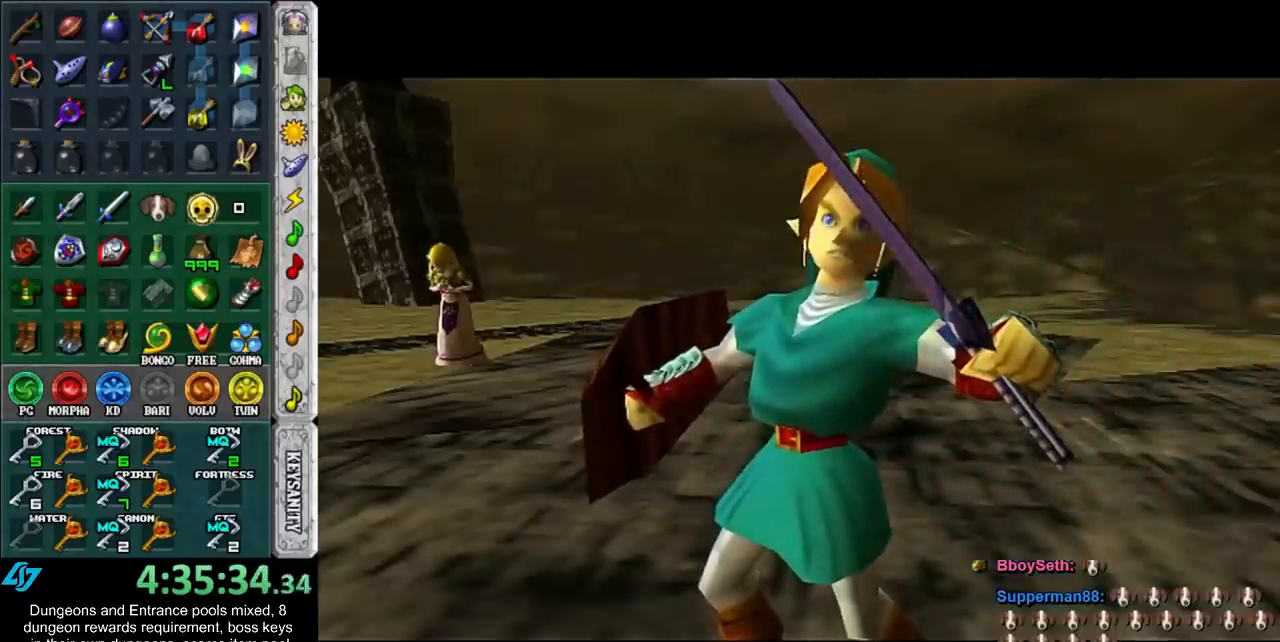
{"buttons": [], "left_stick": "left", "right_stick": "center", "events": []}
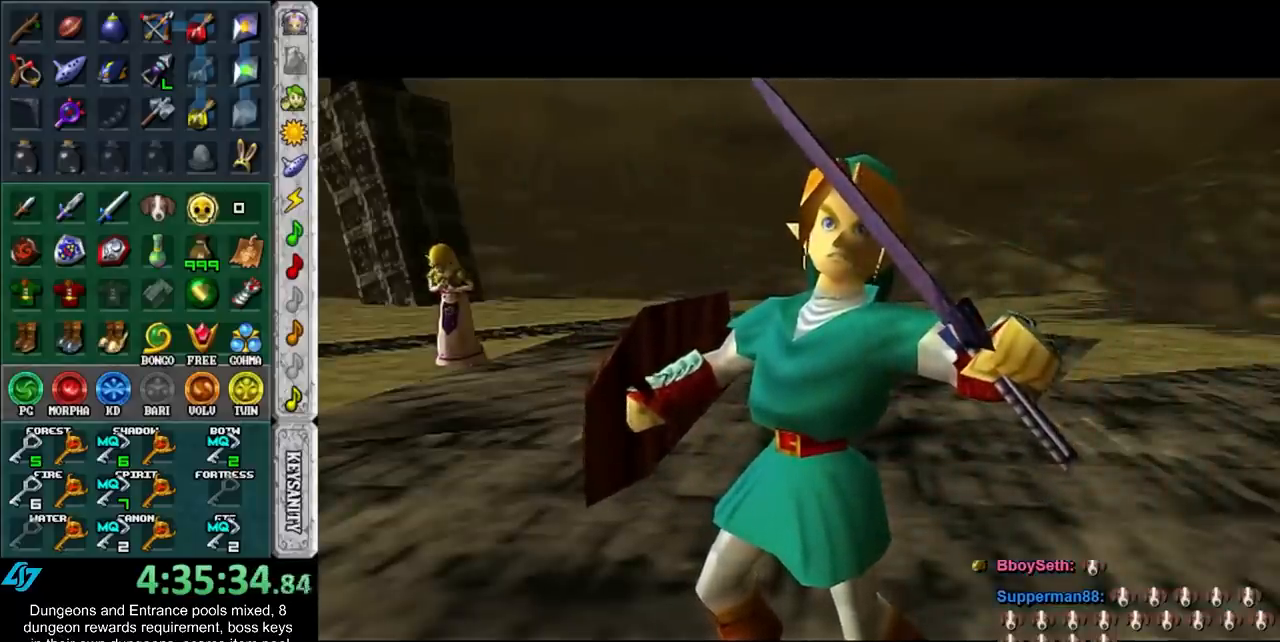
{"buttons": [], "left_stick": "left", "right_stick": "center", "events": []}
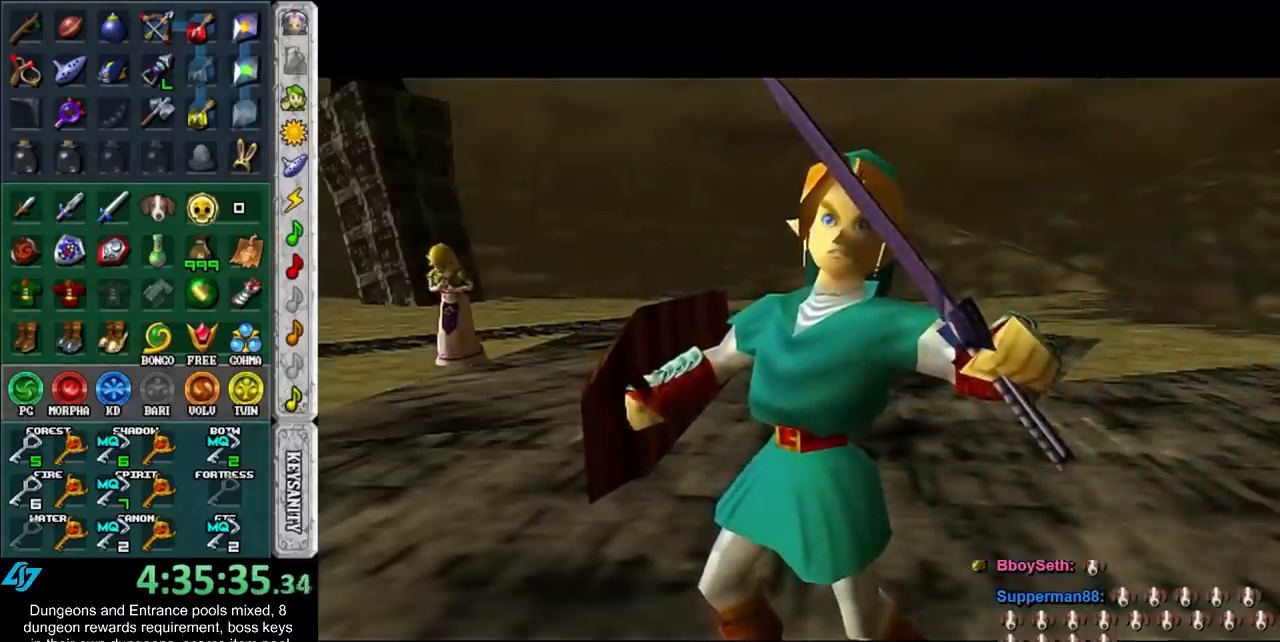
{"buttons": [], "left_stick": "left", "right_stick": "center", "events": []}
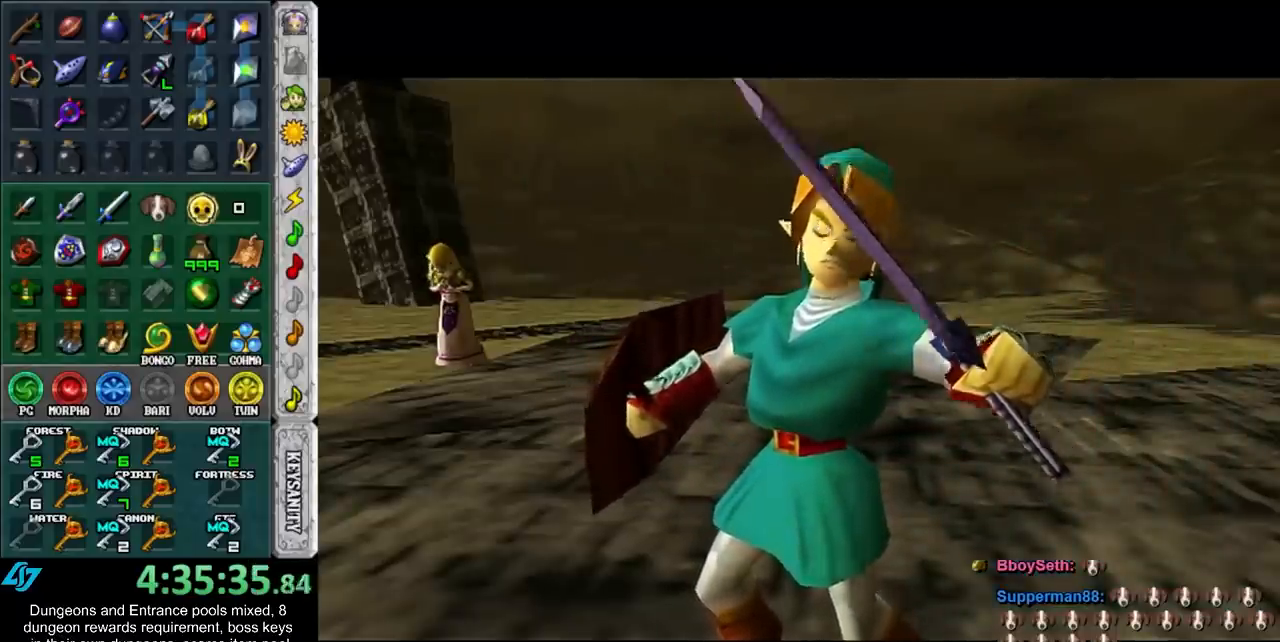
{"buttons": [], "left_stick": "left", "right_stick": "center", "events": []}
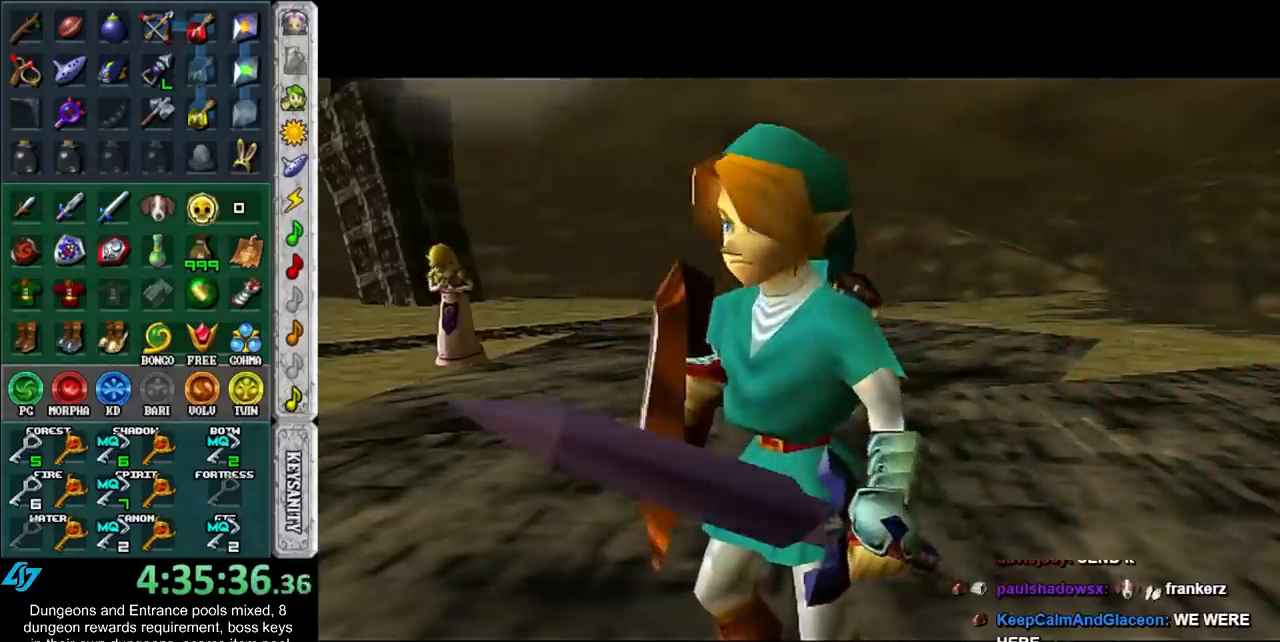
{"buttons": [], "left_stick": "down-left", "right_stick": "center", "events": [[467, "left_stick", "down-left"]]}
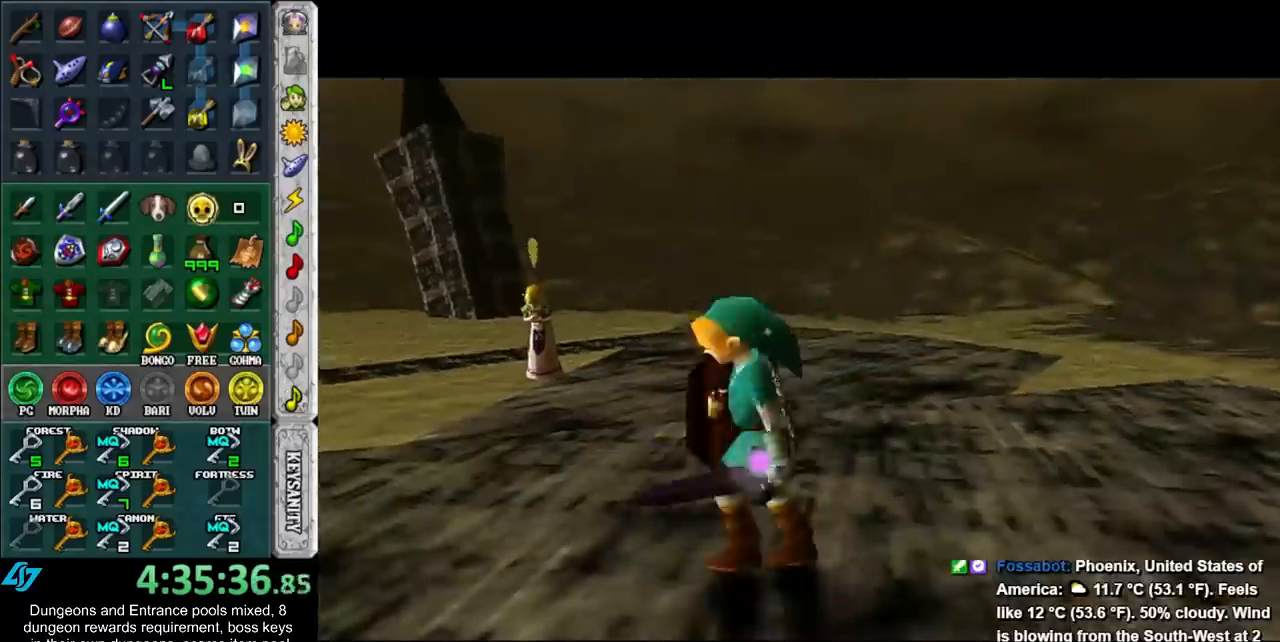
{"buttons": [], "left_stick": "center", "right_stick": "center", "events": [[150, "B", "down"], [283, "B", "up"], [317, "left_stick", "center"]]}